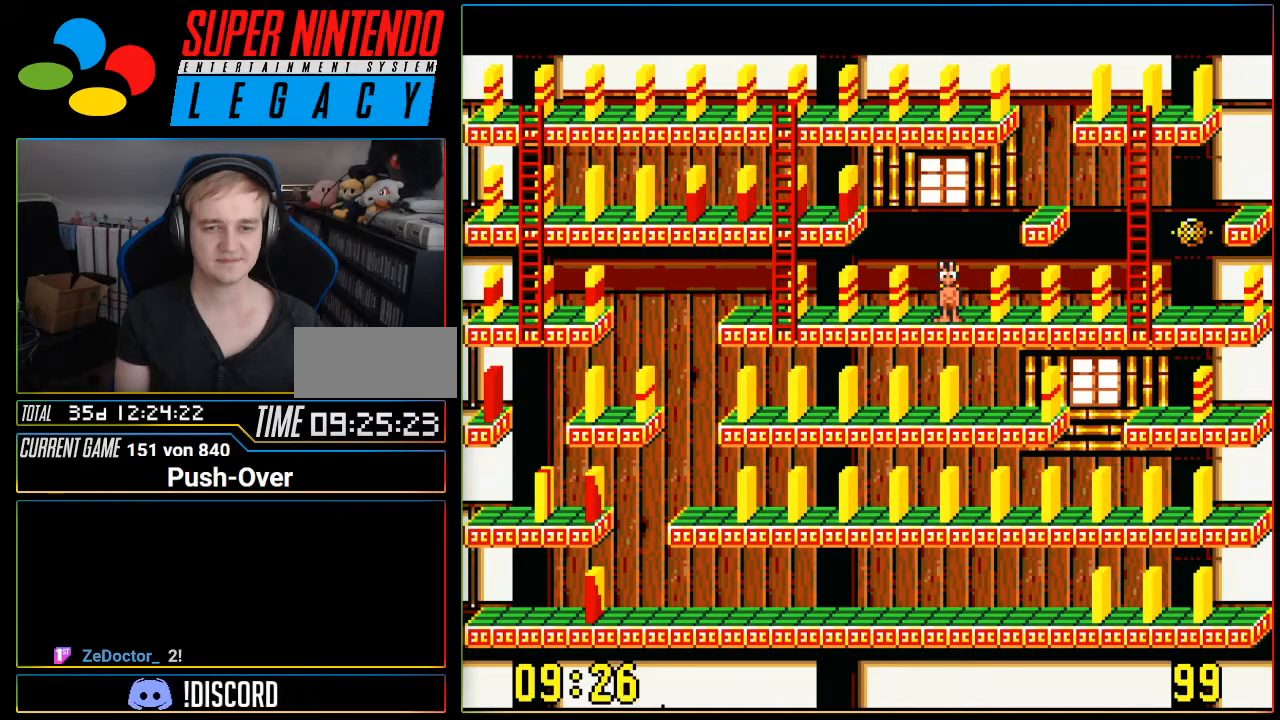
Gameplay with a controller (Nintendo layout); each line is a JSON object with the inputs held at the frame after it. "events" lists button and stick changes between this image and that frame as [ms after this image, input, new state], when the widget could be followed in between. Not read: L3 R3.
{"buttons": ["DPAD_RIGHT"], "events": [[467, "DPAD_RIGHT", "down"]]}
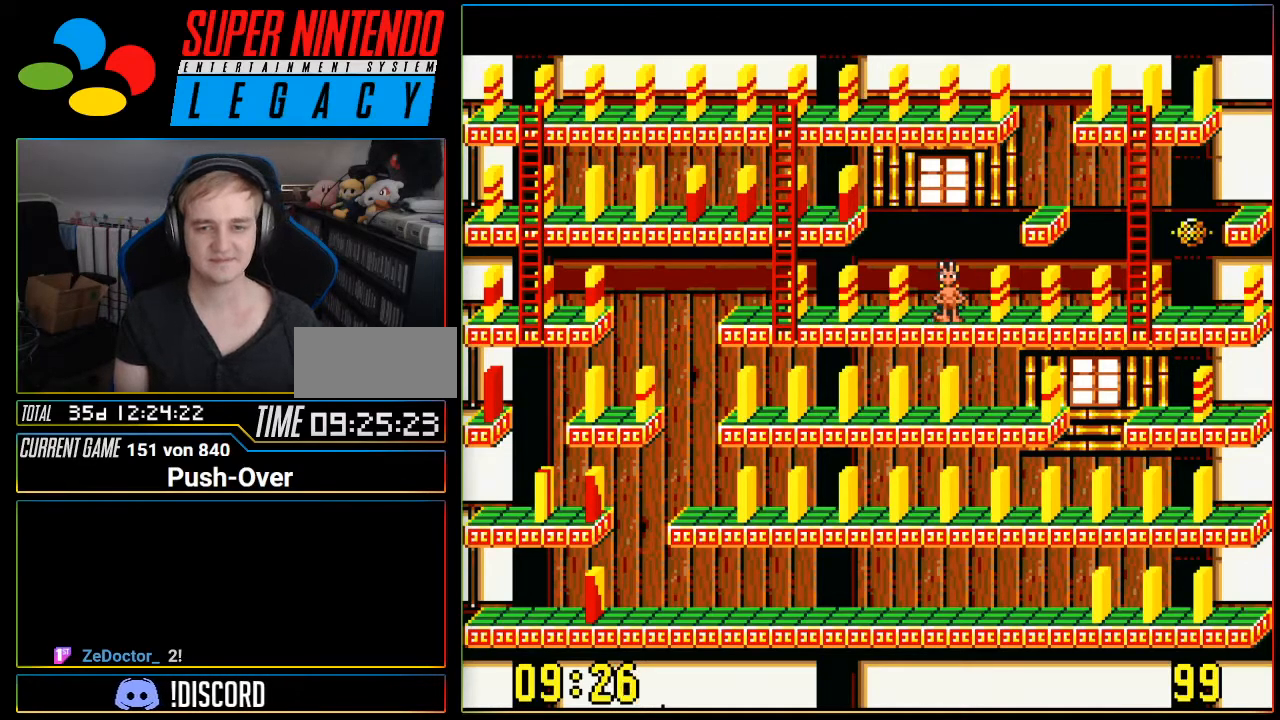
{"buttons": [], "events": [[501, "DPAD_RIGHT", "up"]]}
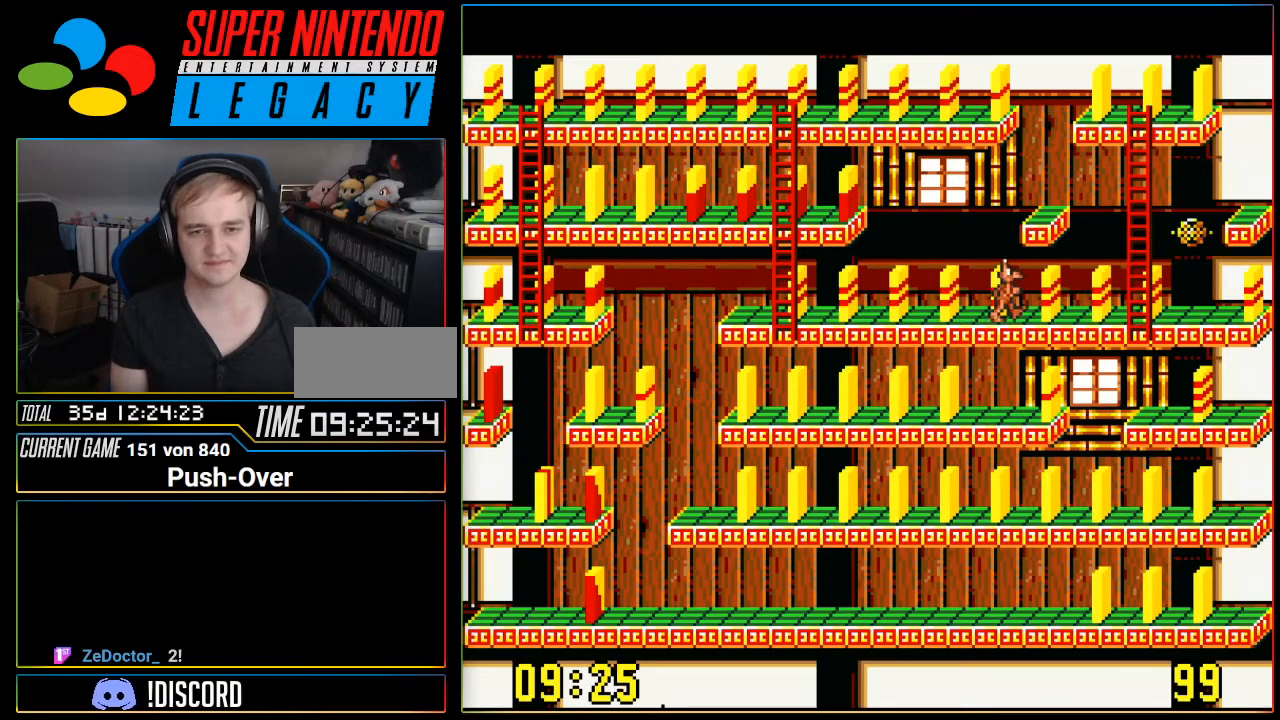
{"buttons": ["DPAD_LEFT"], "events": [[183, "DPAD_LEFT", "down"]]}
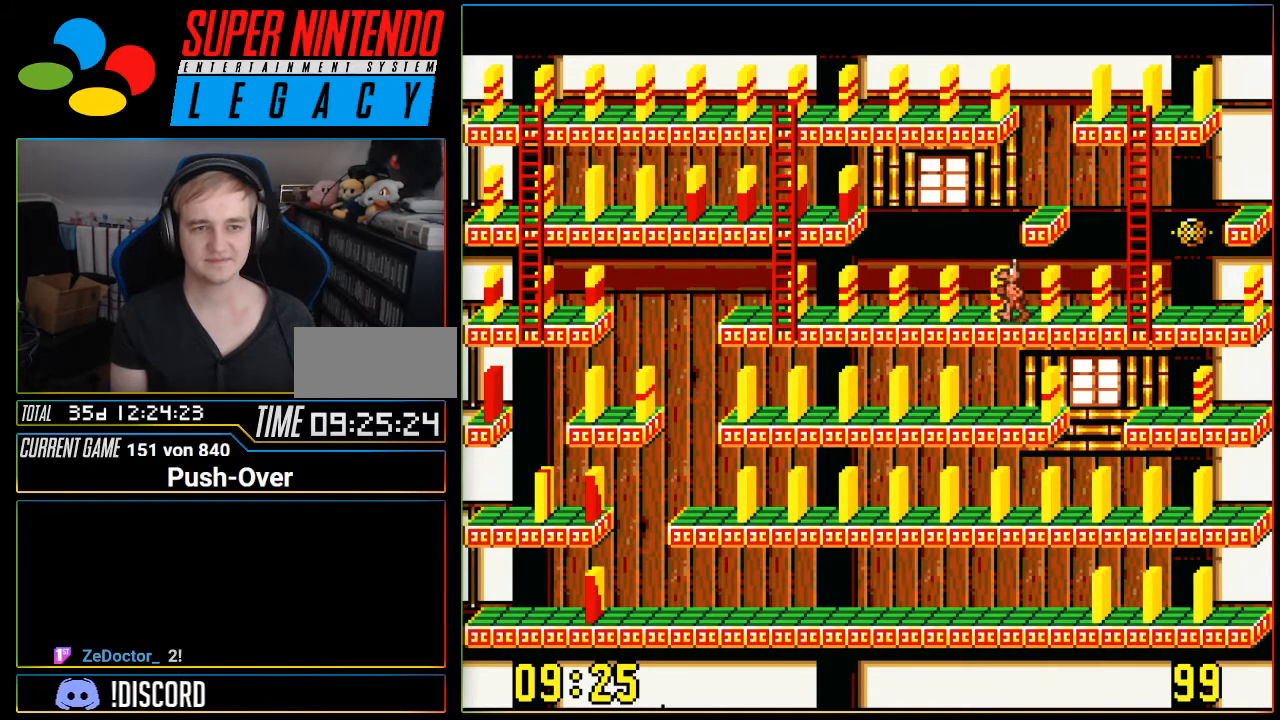
{"buttons": ["DPAD_LEFT"], "events": []}
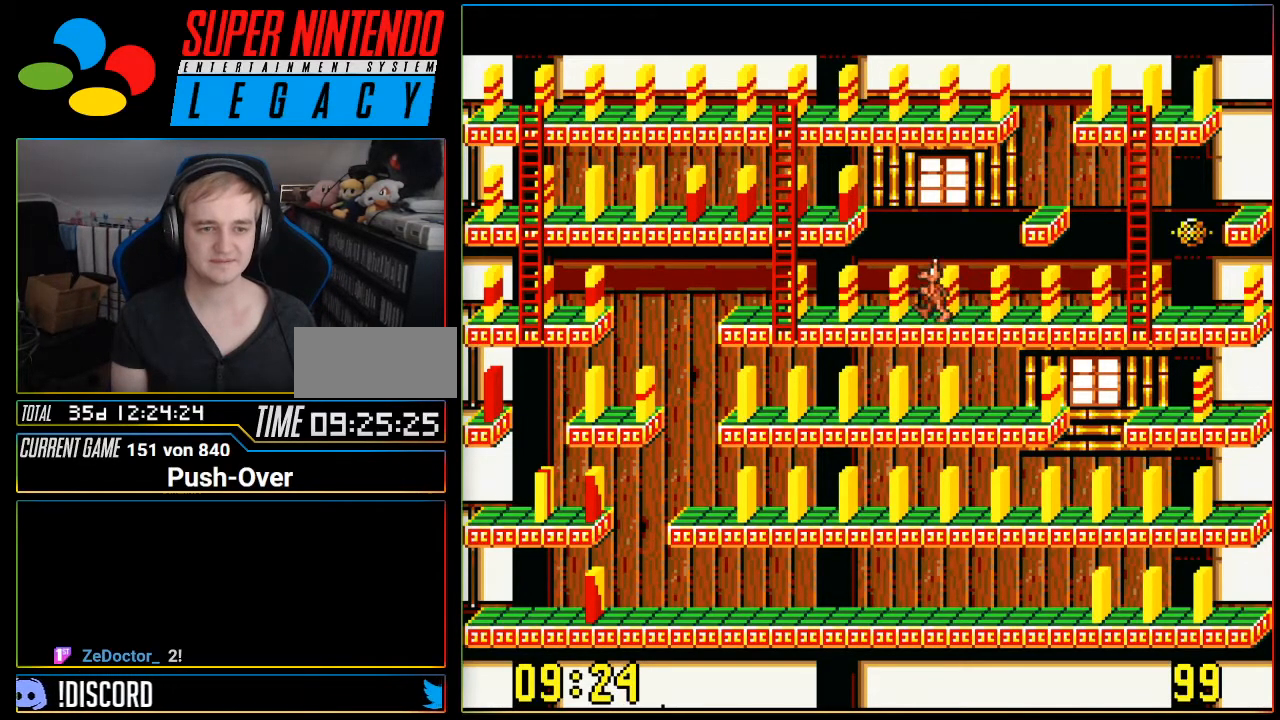
{"buttons": [], "events": [[500, "DPAD_LEFT", "up"]]}
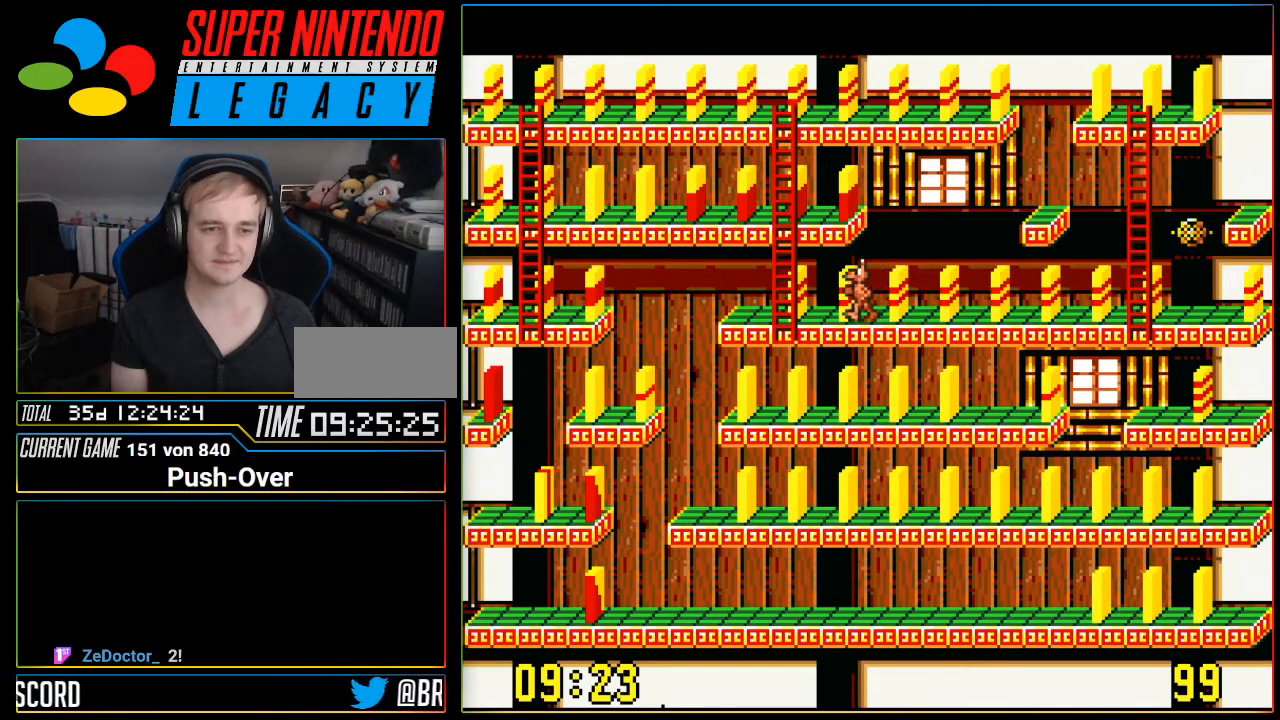
{"buttons": [], "events": []}
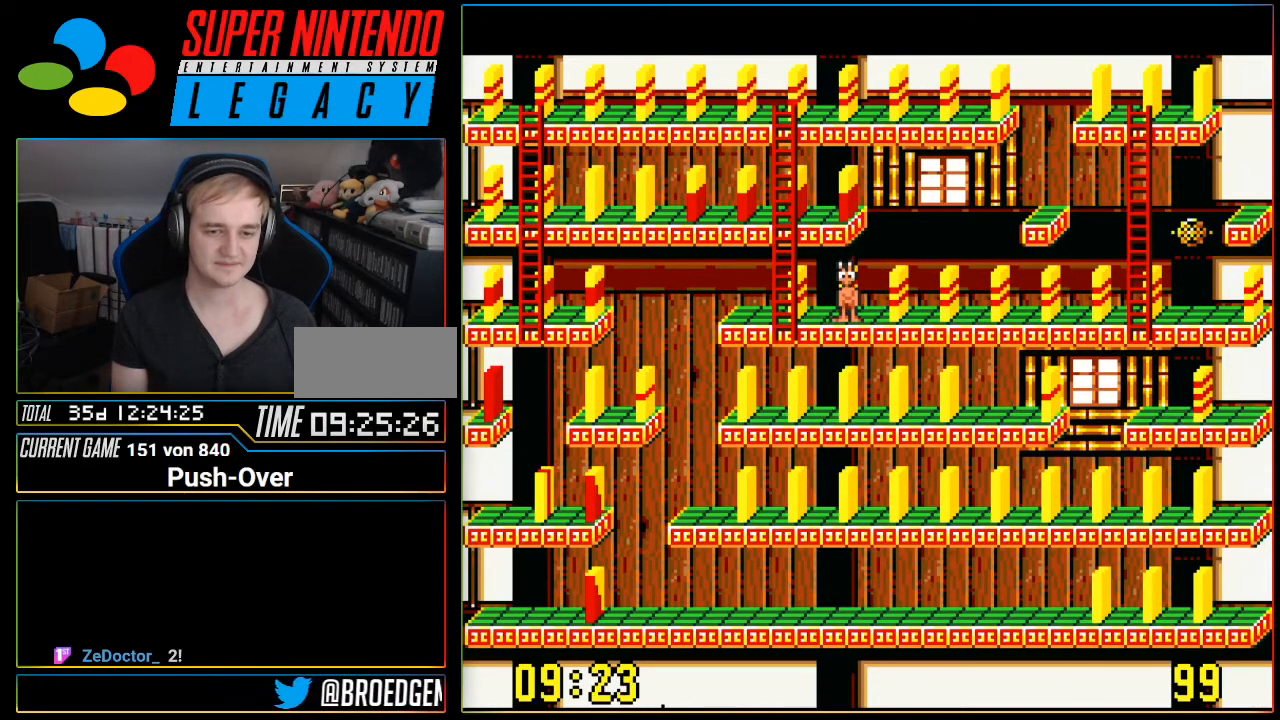
{"buttons": [], "events": []}
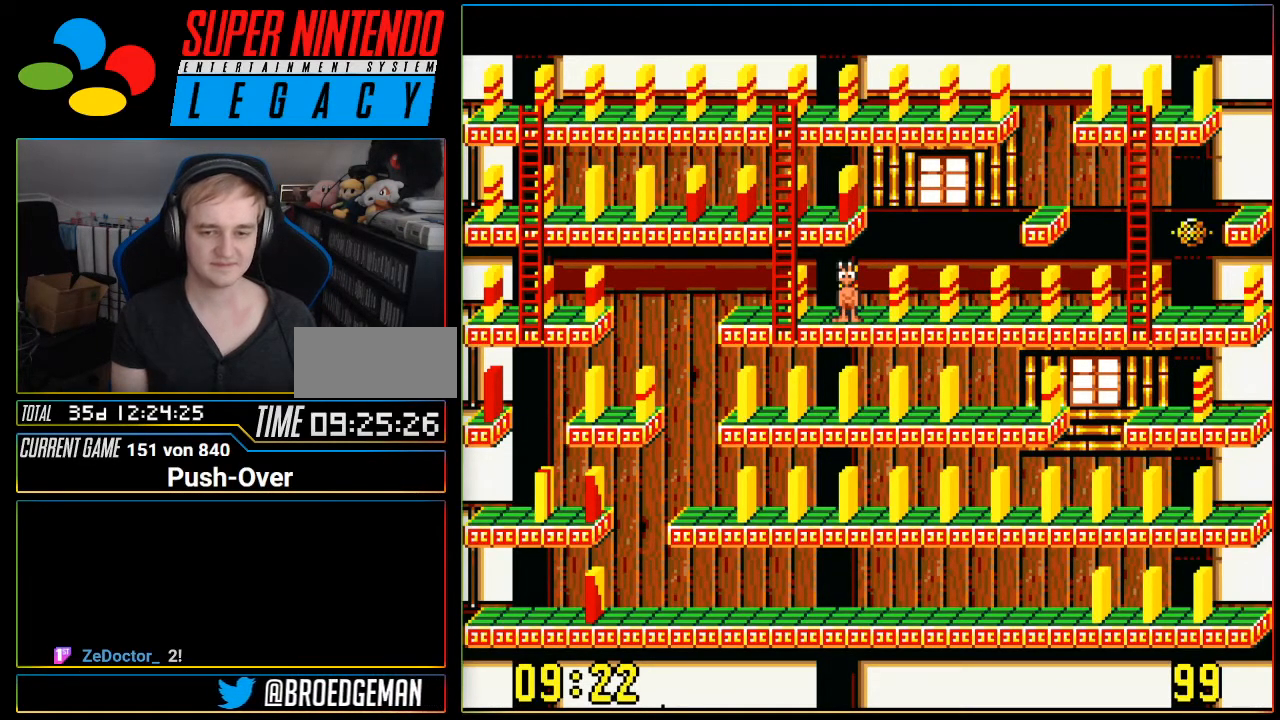
{"buttons": [], "events": []}
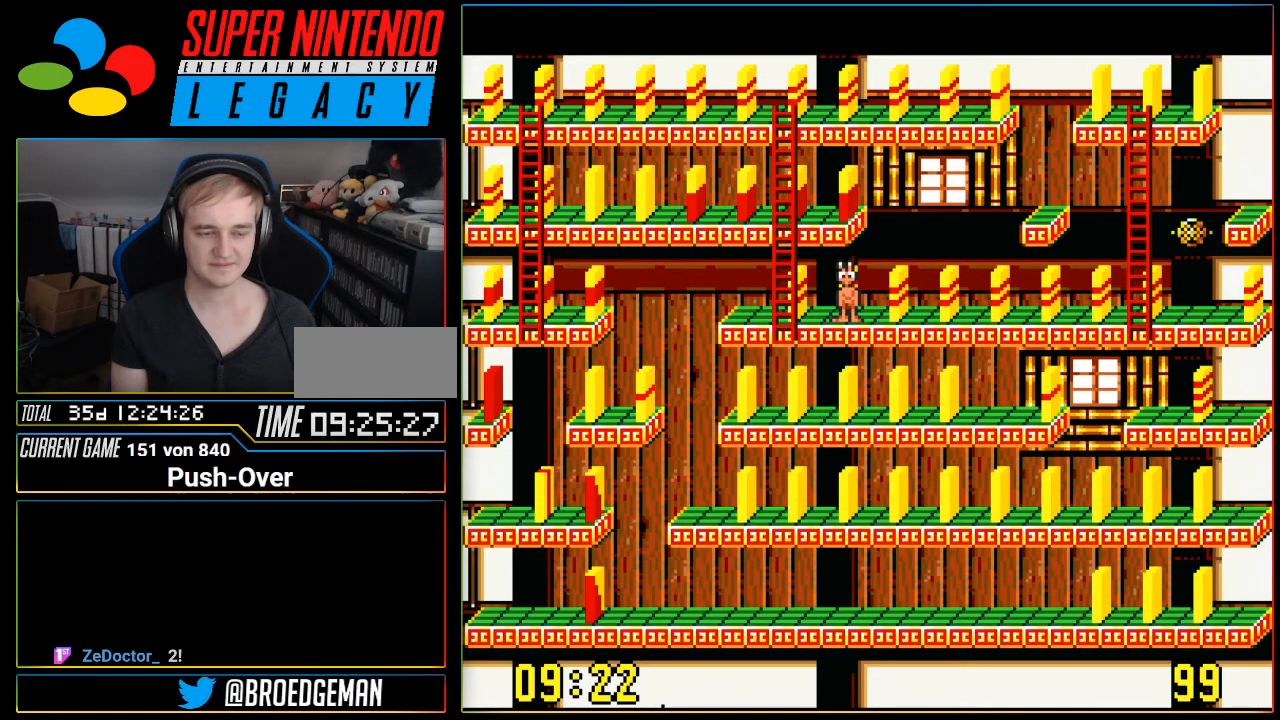
{"buttons": [], "events": []}
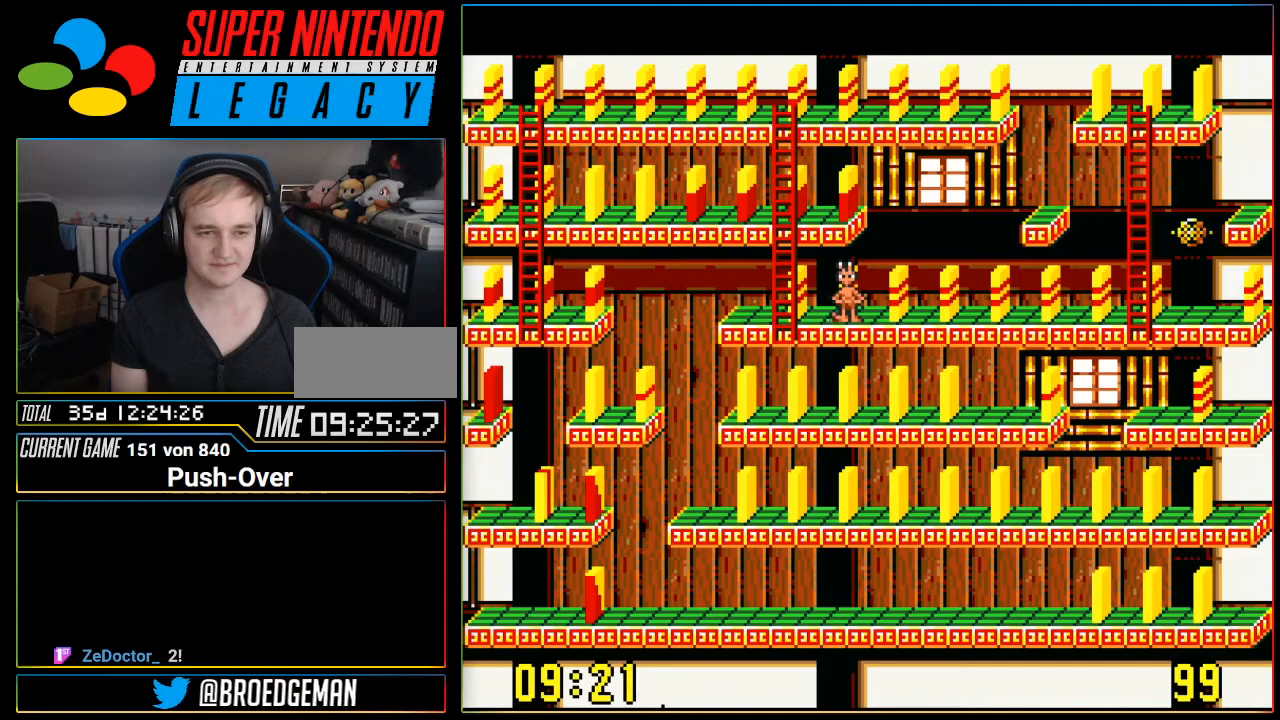
{"buttons": [], "events": []}
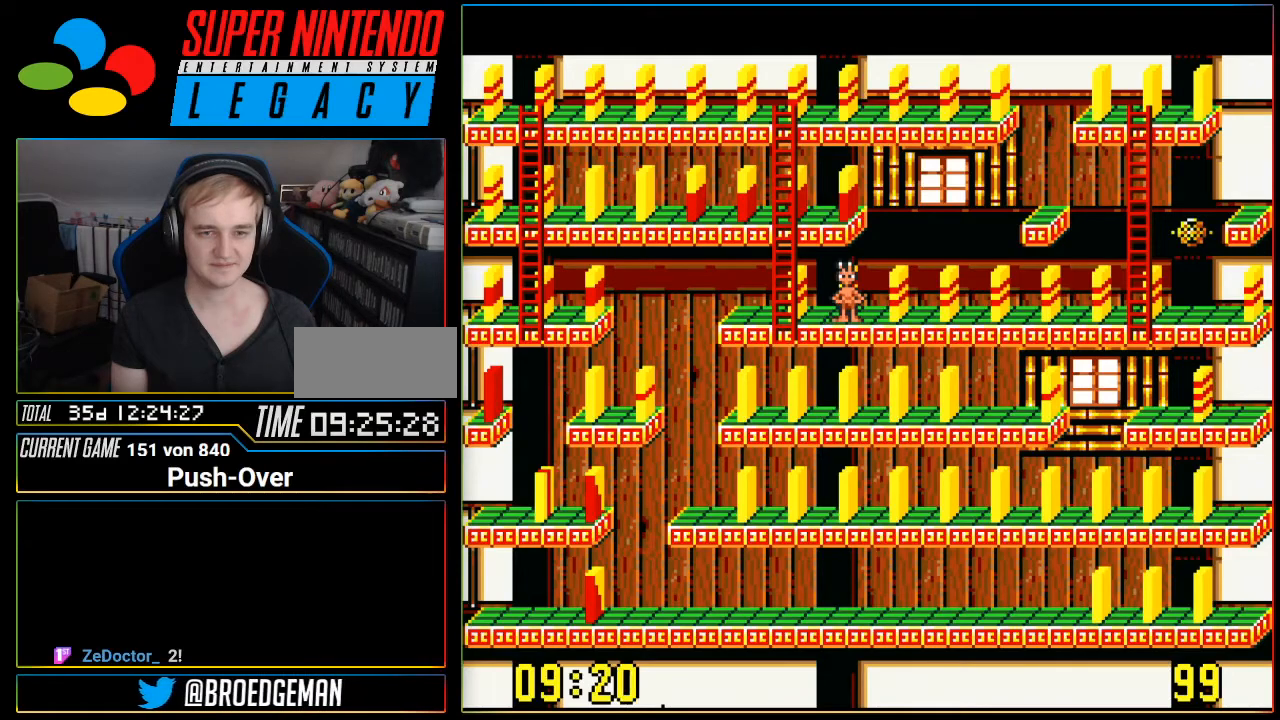
{"buttons": [], "events": []}
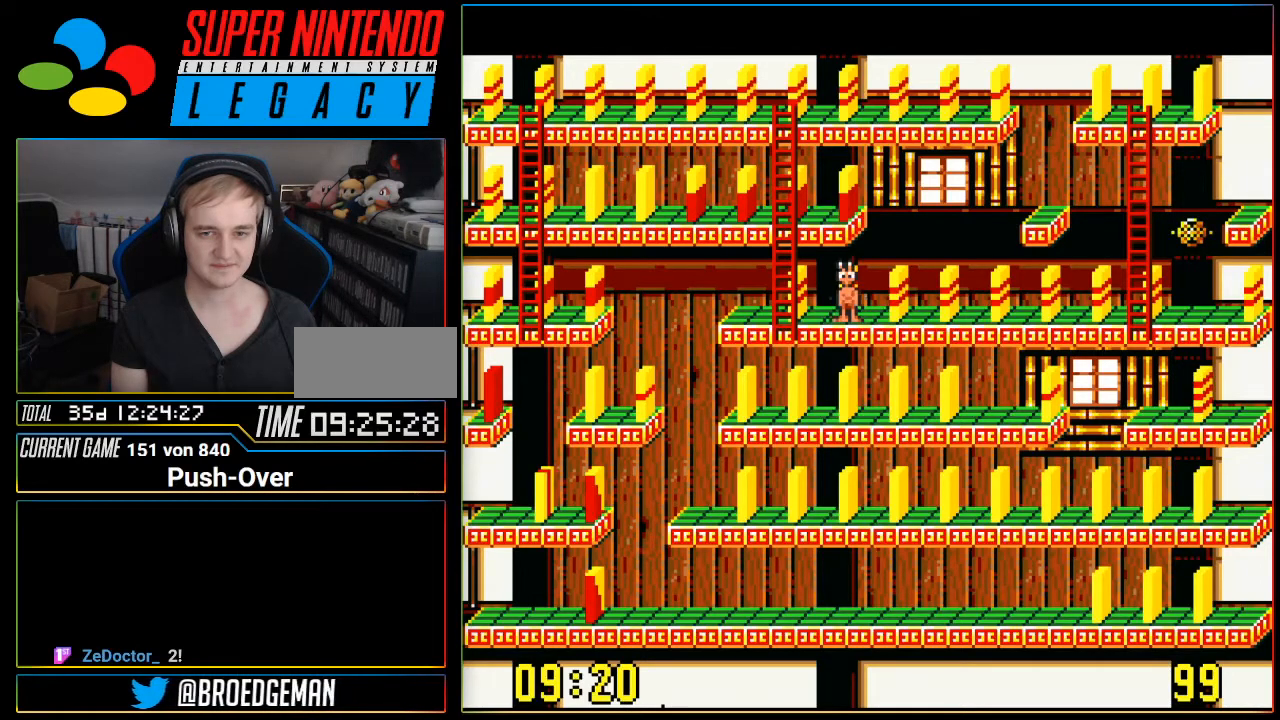
{"buttons": [], "events": []}
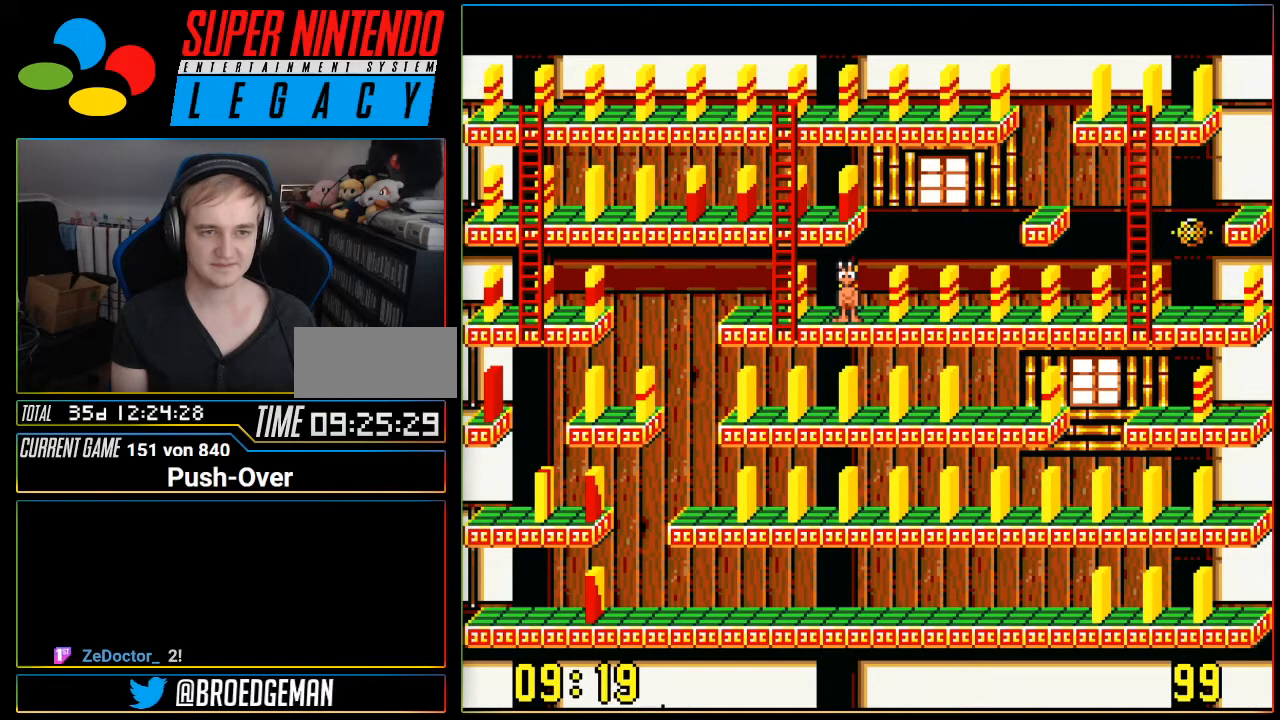
{"buttons": [], "events": [[67, "DPAD_LEFT", "down"], [283, "DPAD_LEFT", "up"]]}
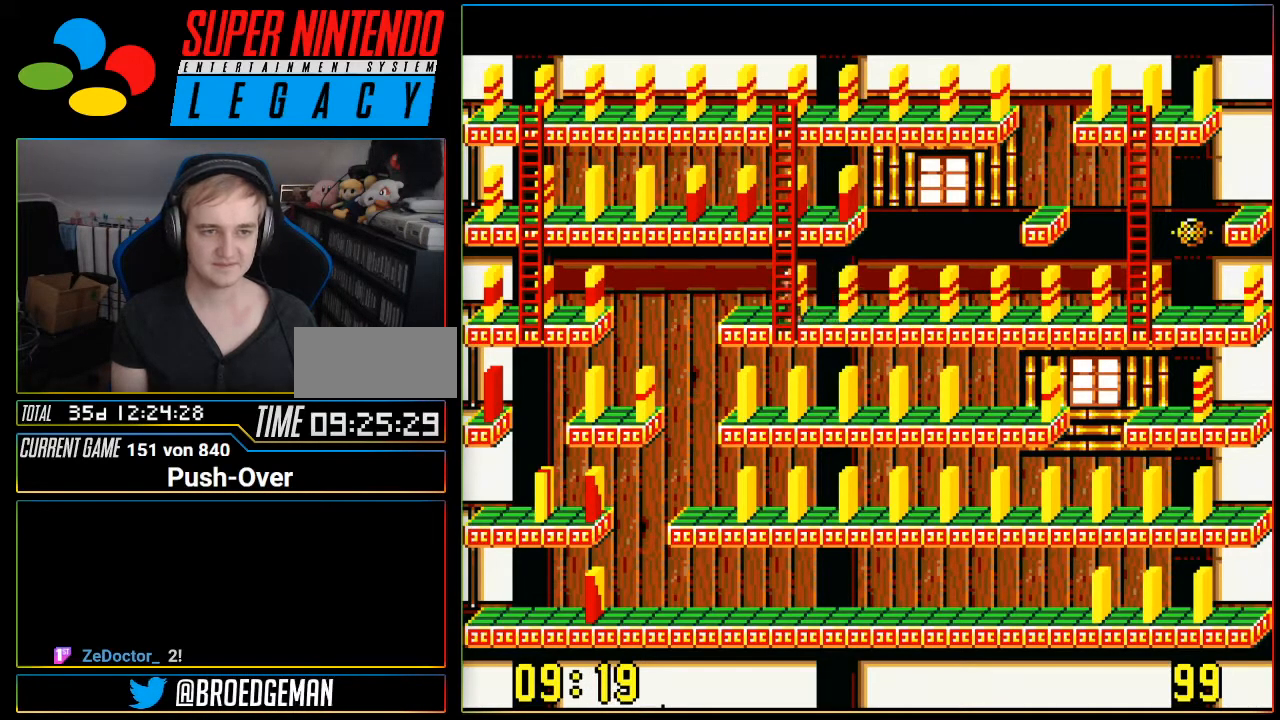
{"buttons": ["DPAD_UP"], "events": [[501, "DPAD_UP", "down"]]}
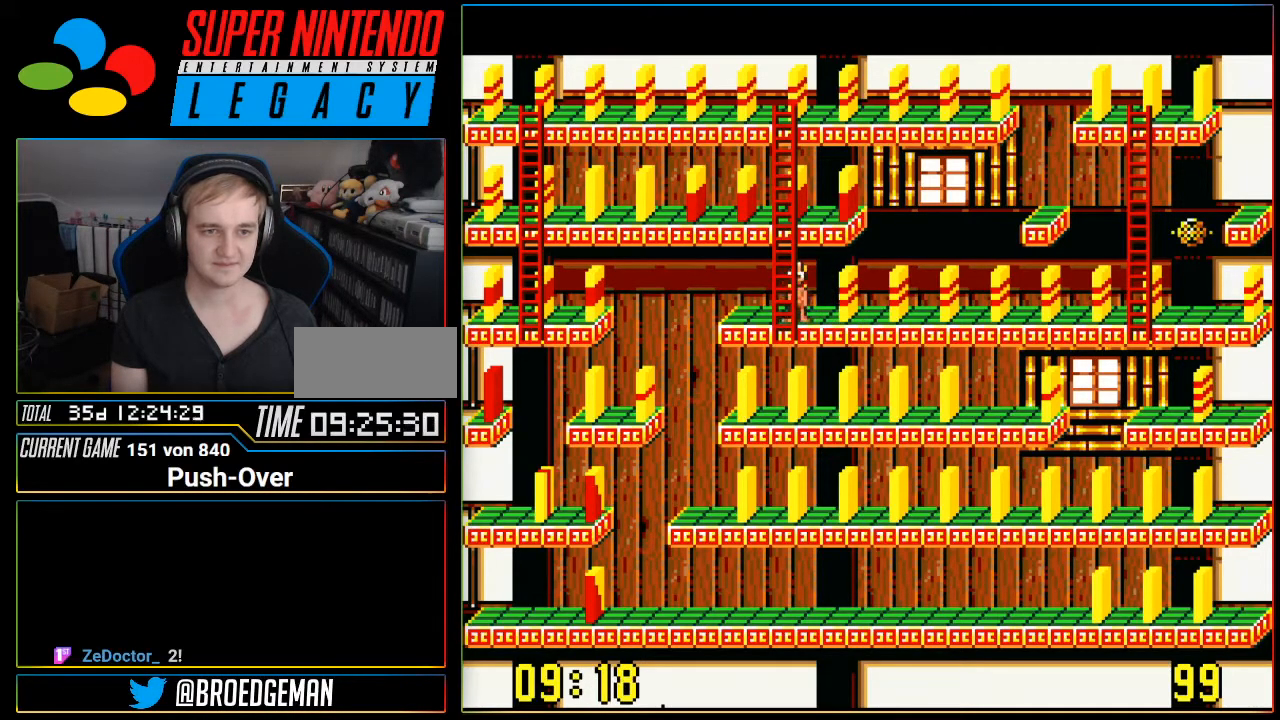
{"buttons": ["DPAD_UP"], "events": []}
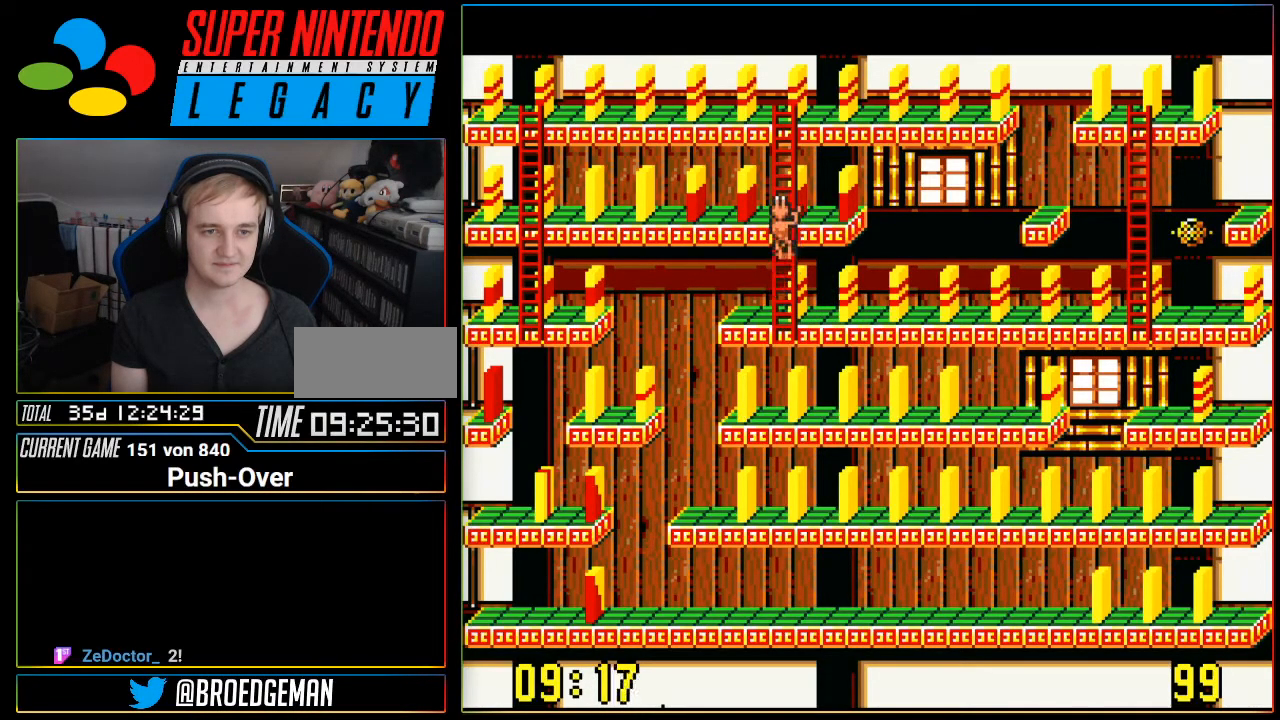
{"buttons": [], "events": [[34, "DPAD_UP", "up"]]}
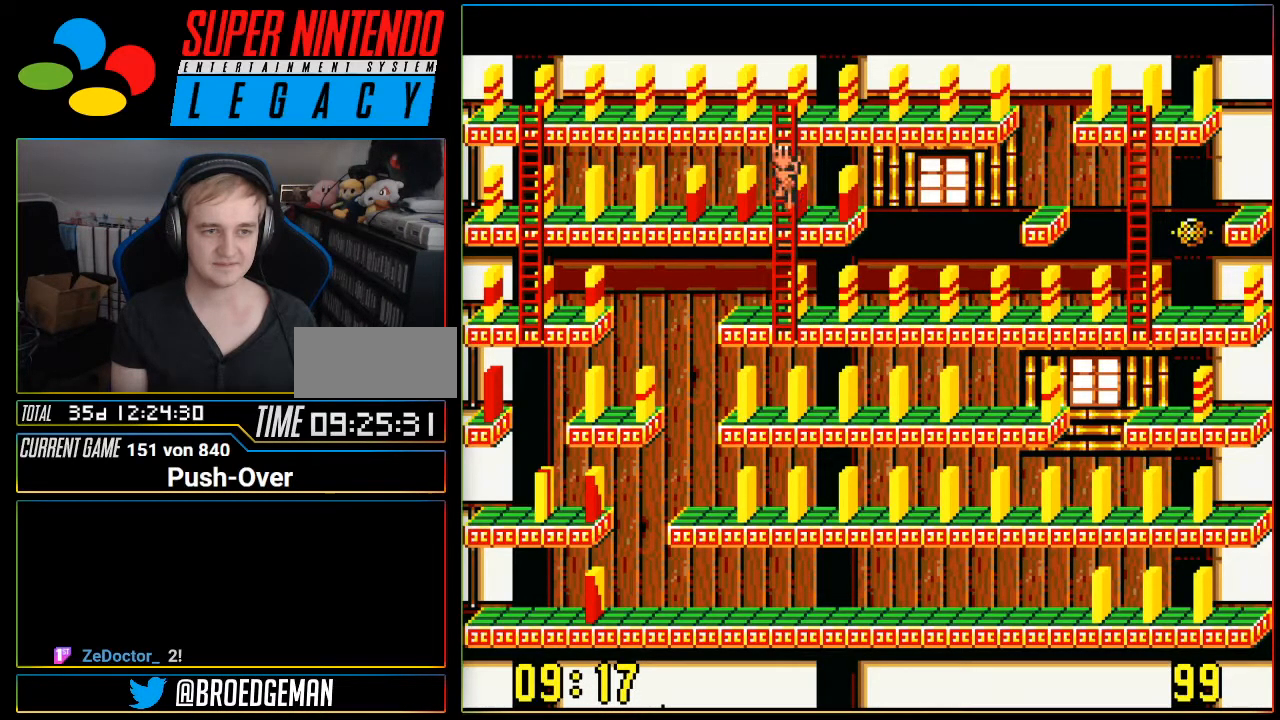
{"buttons": ["DPAD_DOWN"], "events": [[484, "DPAD_DOWN", "down"]]}
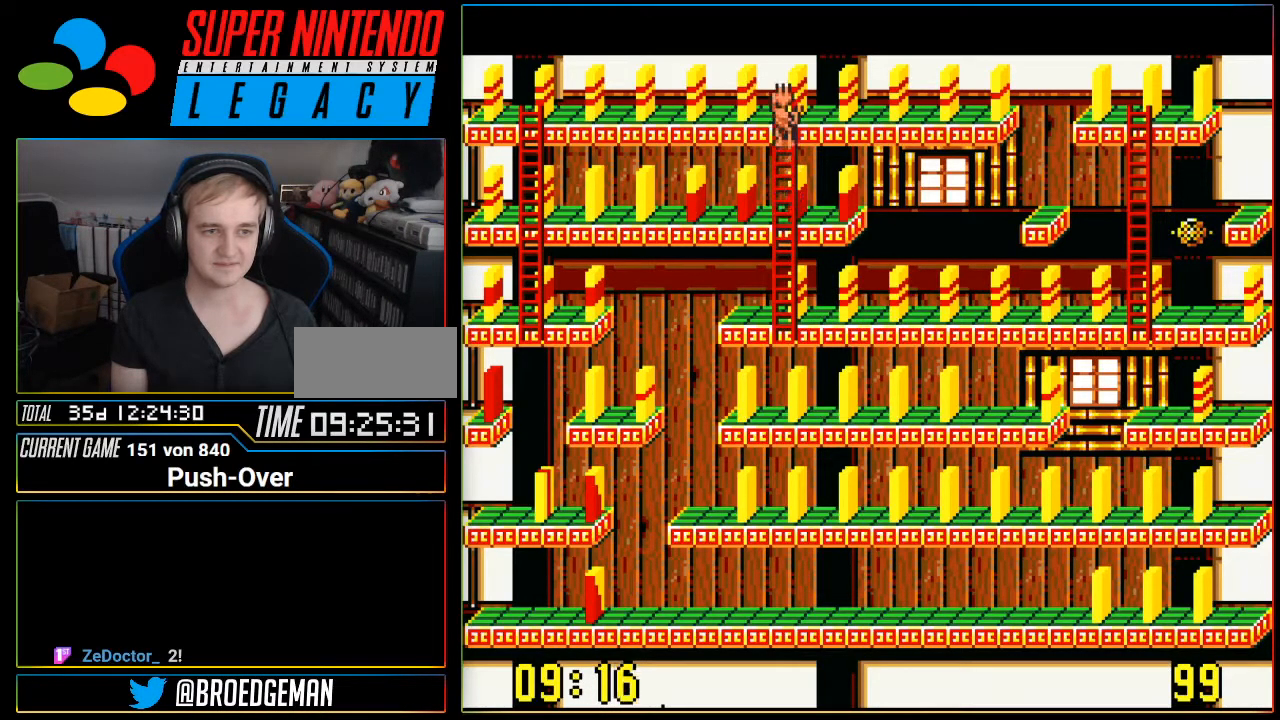
{"buttons": [], "events": [[100, "DPAD_DOWN", "up"], [300, "DPAD_DOWN", "down"], [383, "DPAD_DOWN", "up"]]}
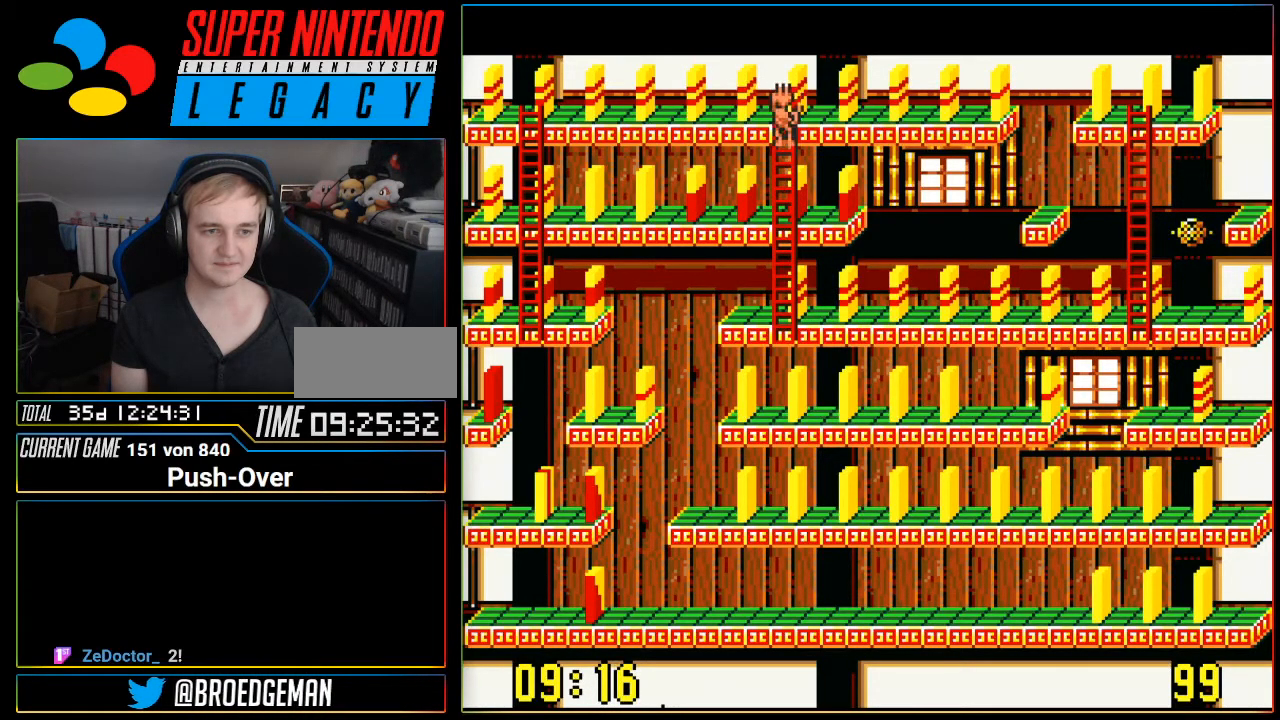
{"buttons": ["DPAD_UP"], "events": [[150, "DPAD_UP", "down"]]}
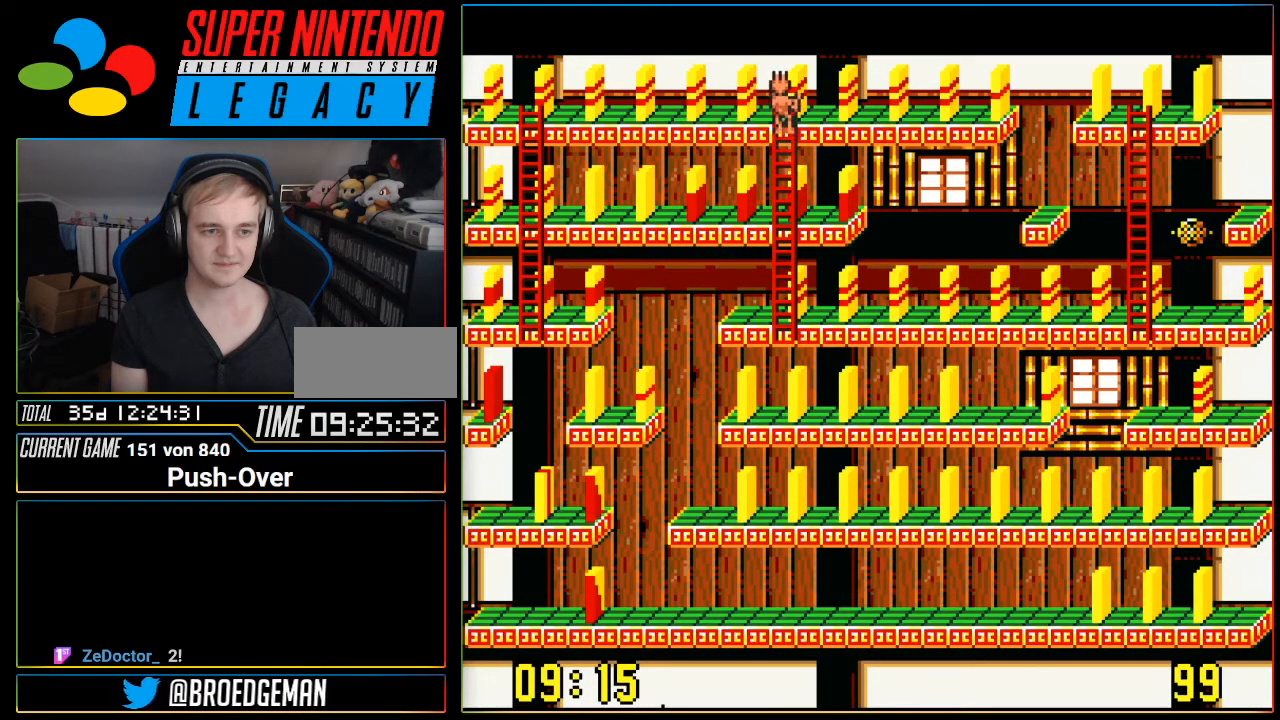
{"buttons": ["DPAD_LEFT"], "events": [[233, "DPAD_UP", "up"], [350, "DPAD_LEFT", "down"]]}
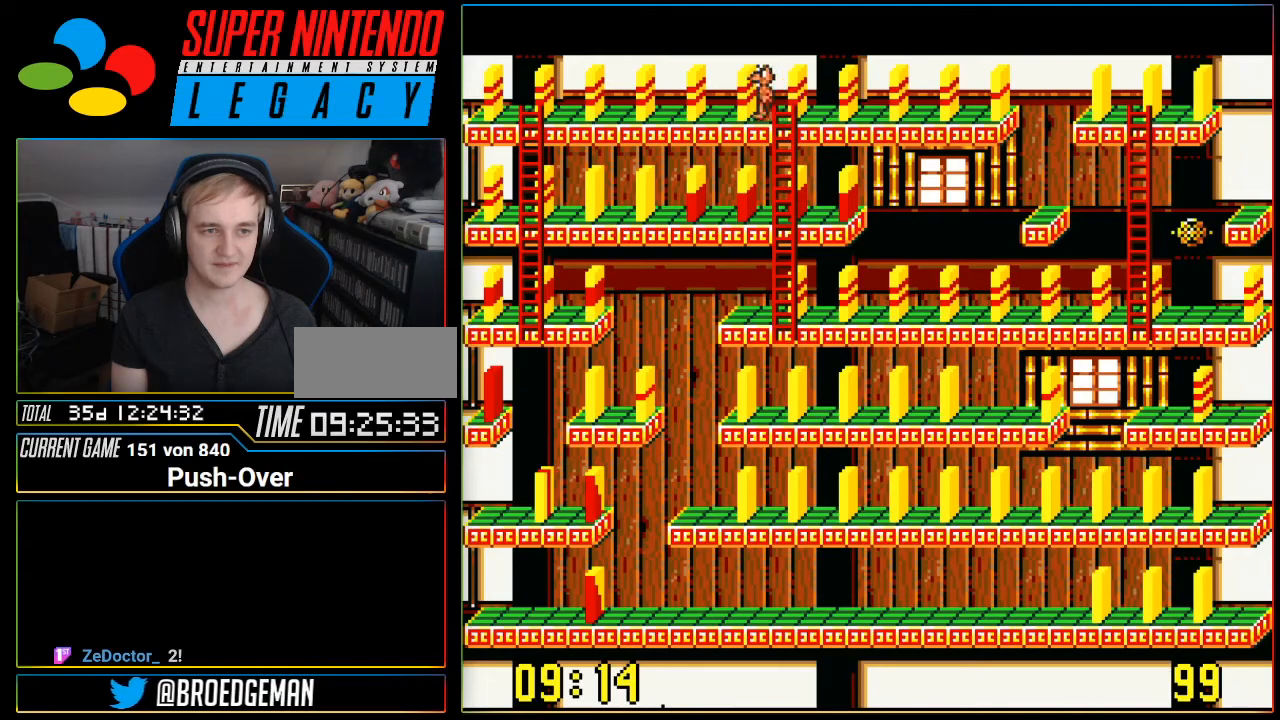
{"buttons": ["DPAD_LEFT"], "events": []}
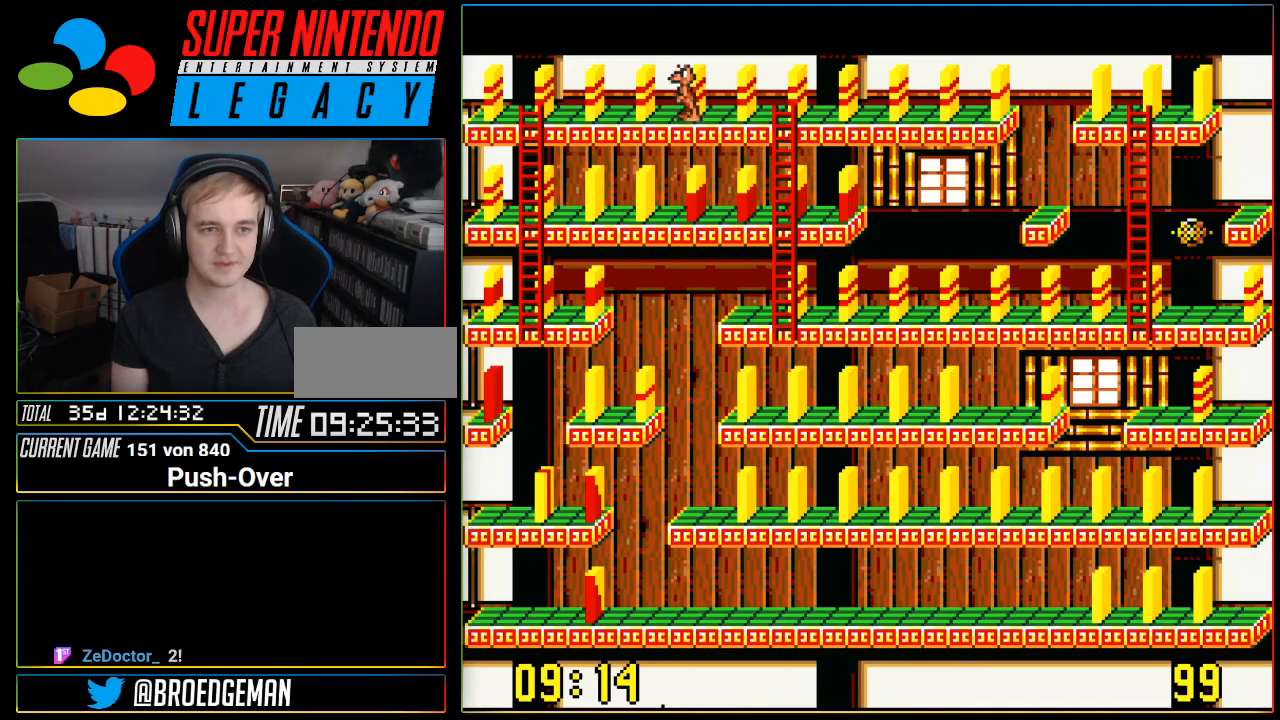
{"buttons": ["DPAD_LEFT"], "events": []}
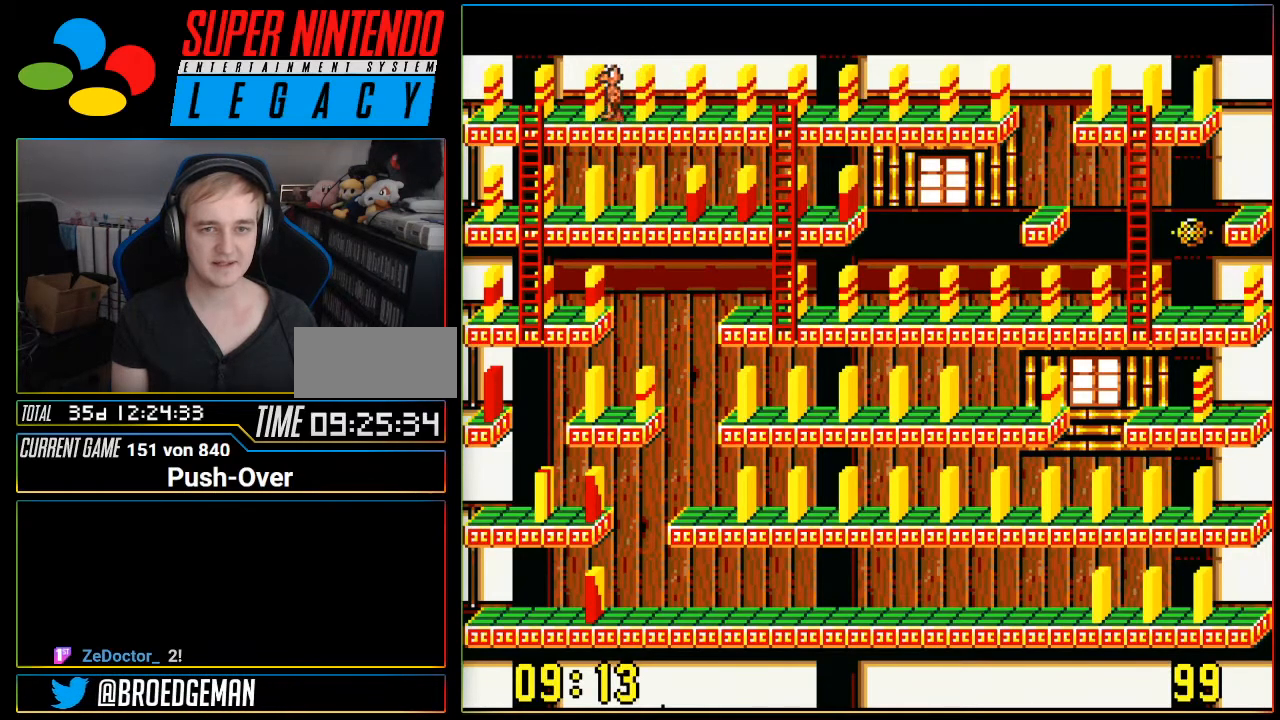
{"buttons": [], "events": [[451, "DPAD_LEFT", "up"]]}
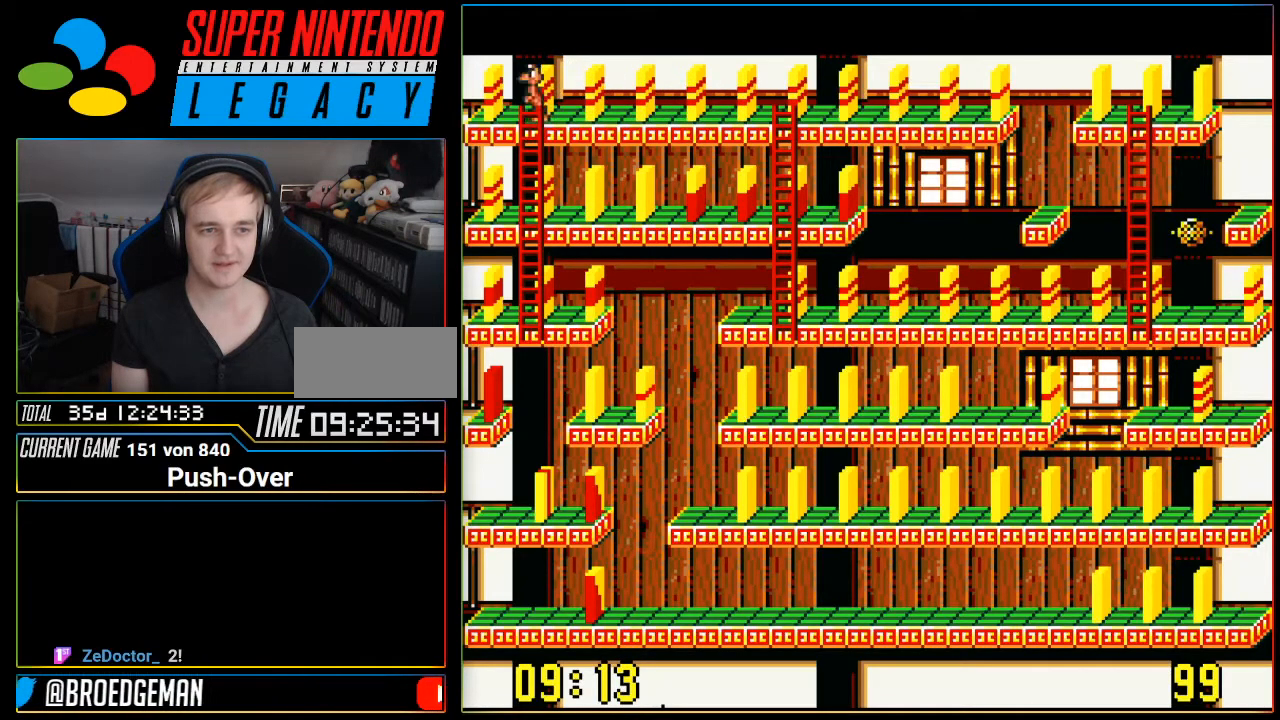
{"buttons": ["DPAD_DOWN"], "events": [[16, "DPAD_DOWN", "down"]]}
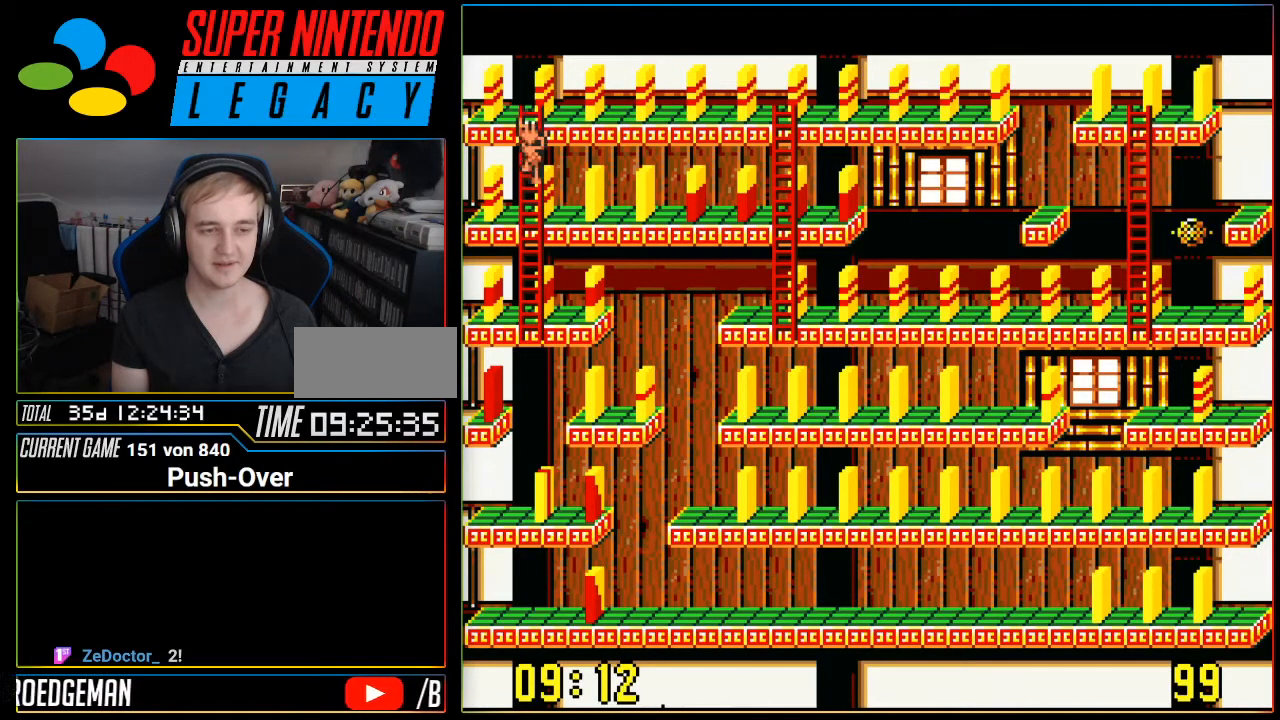
{"buttons": ["DPAD_DOWN"], "events": []}
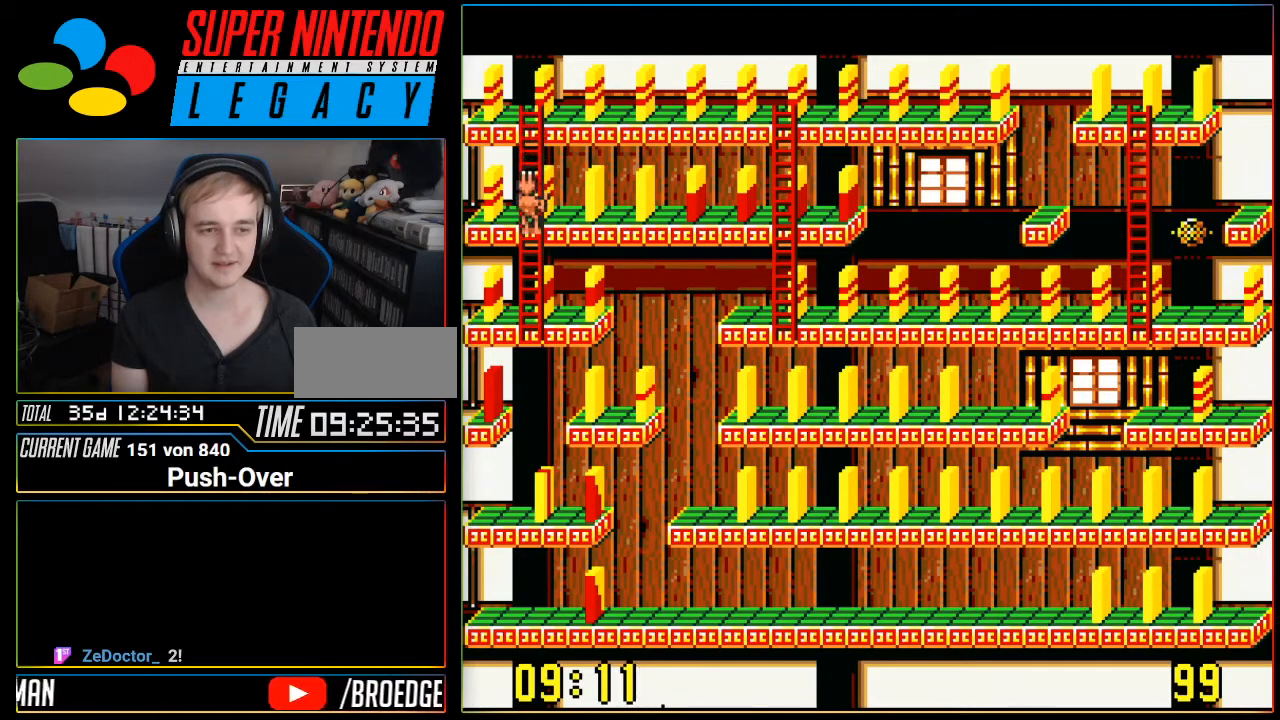
{"buttons": ["DPAD_DOWN"], "events": []}